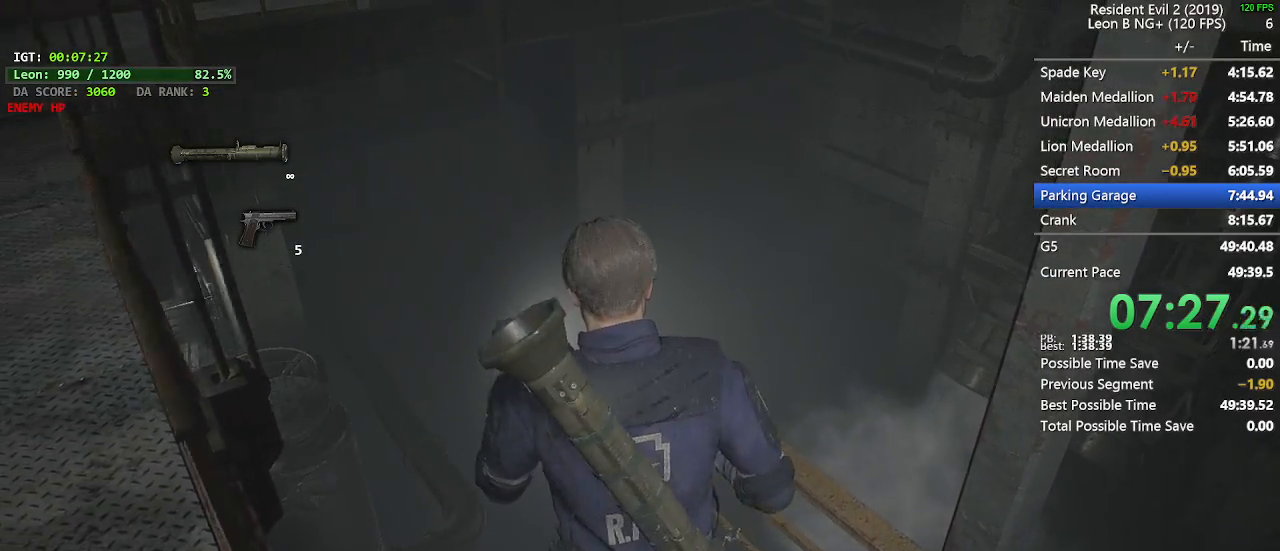
Gameplay with keyboard and mouse; each line is a JSON object with the keys and mouse buttons held at the frame after it. "events" lists presses ("down") and releases ("up") of "1", "2", "3", "4", "5", "a", "alt", "c", "caps_lock", "ctrl", "d", "e", "f", "g", "q", "r", "s", "shift", "space", "t", "tab", "v", "w", "x", "z", "mouse_left", "mouse_wheel" and "mouse_right" between this image and that frame as [ms after this image, input, new state], when the widget could be followed in between. "mouse_left", "mouse_wheel", "mouse_right" = the "left", "wheel", "right" buttons of the "mouse" list. No other keys are recorded. "wheel" means that the mouse wheel is clicked or scrolled. Not read: mouse_move.
{"keys": ["shift", "w"], "mouse": [], "events": []}
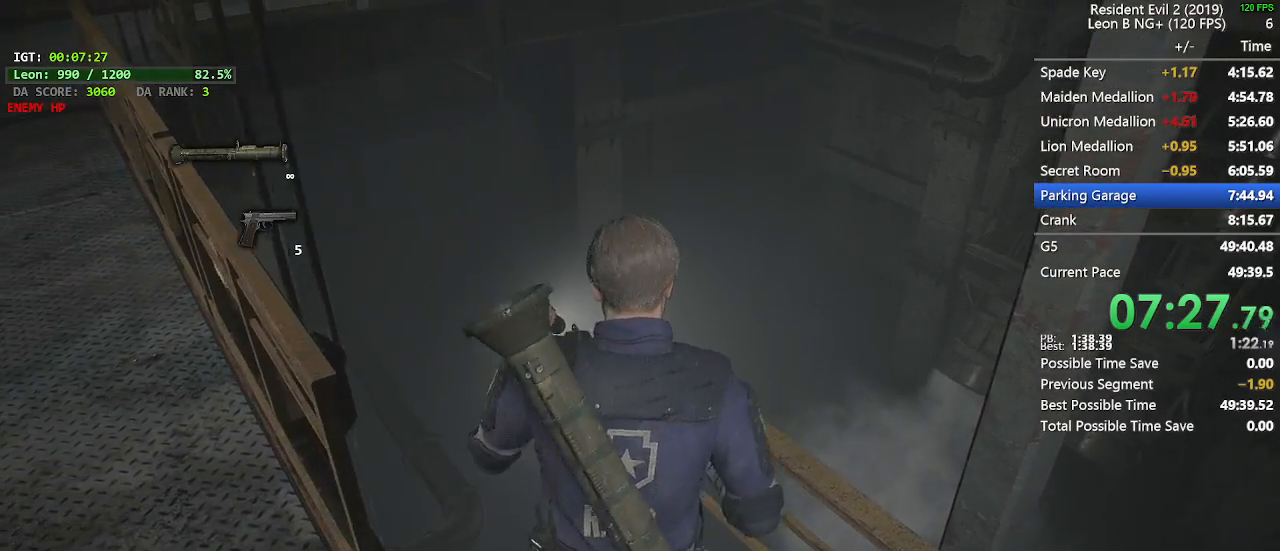
{"keys": ["shift", "w"], "mouse": [], "events": []}
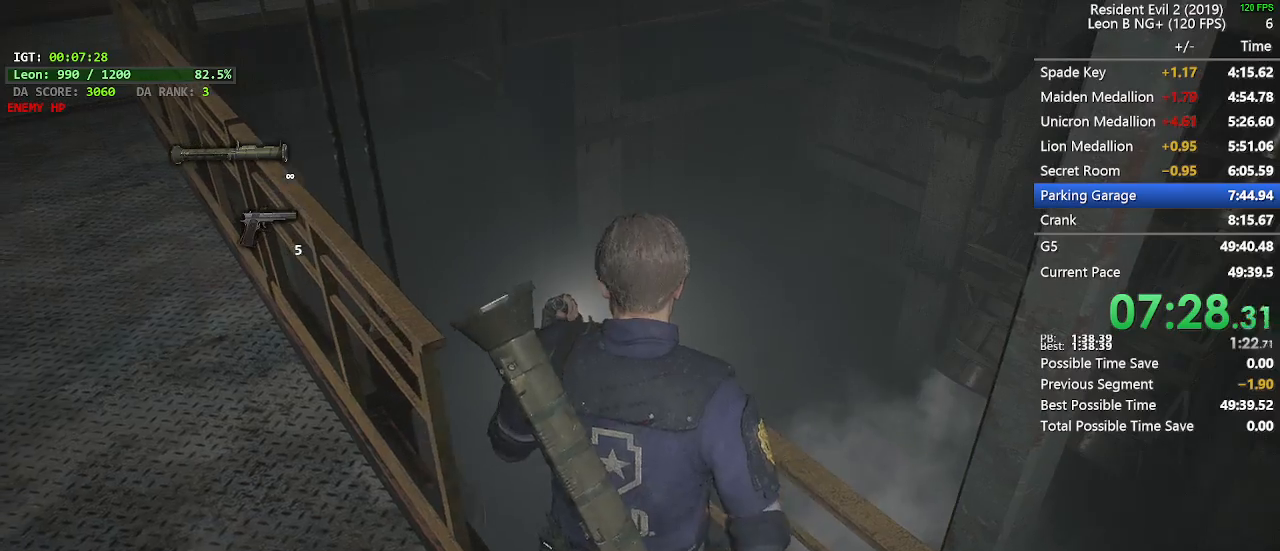
{"keys": ["shift", "w"], "mouse": [], "events": []}
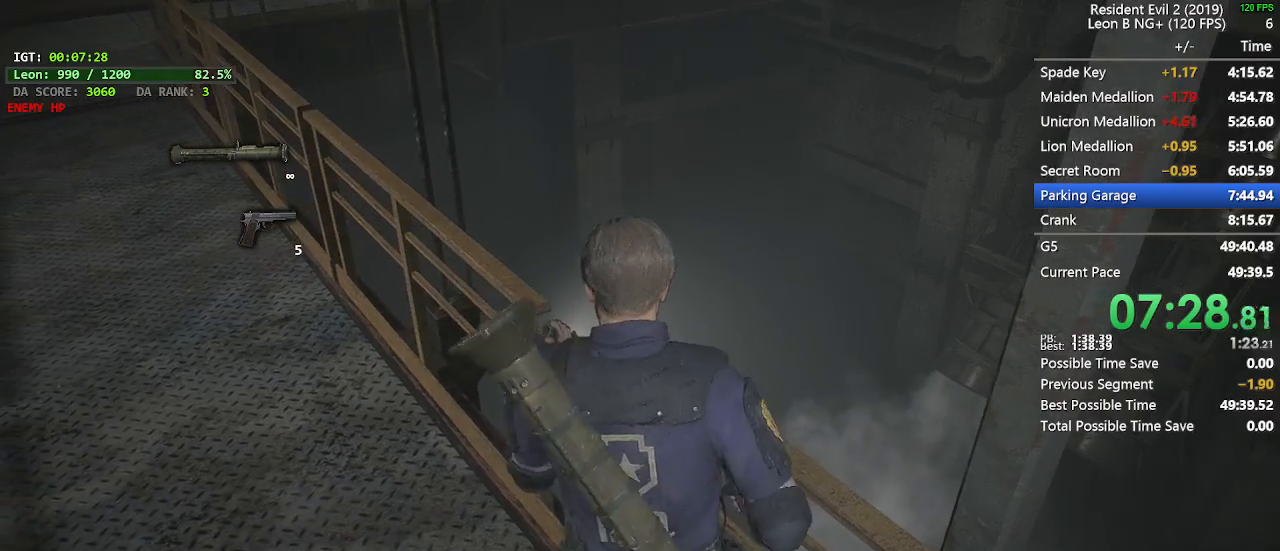
{"keys": ["shift", "w"], "mouse": [], "events": []}
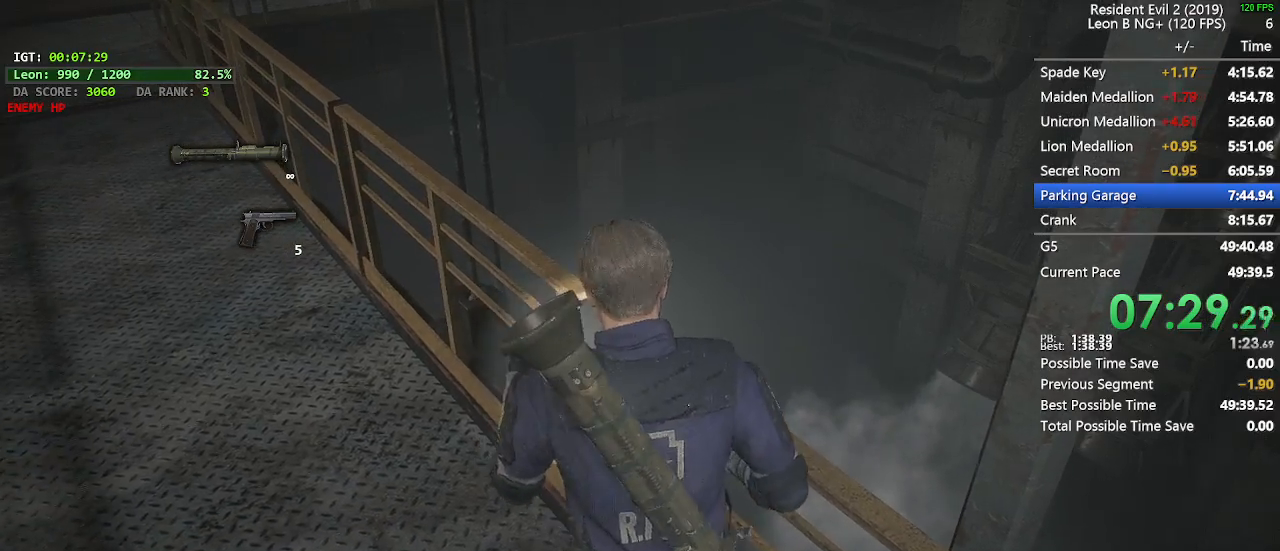
{"keys": ["shift", "w"], "mouse": [], "events": []}
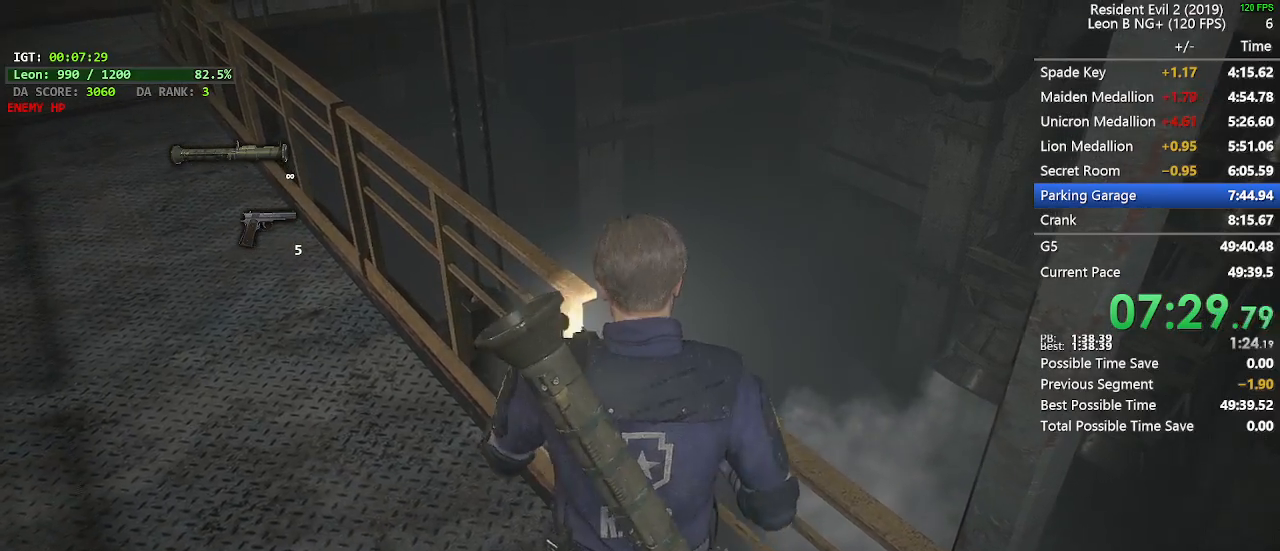
{"keys": ["shift", "w"], "mouse": [], "events": []}
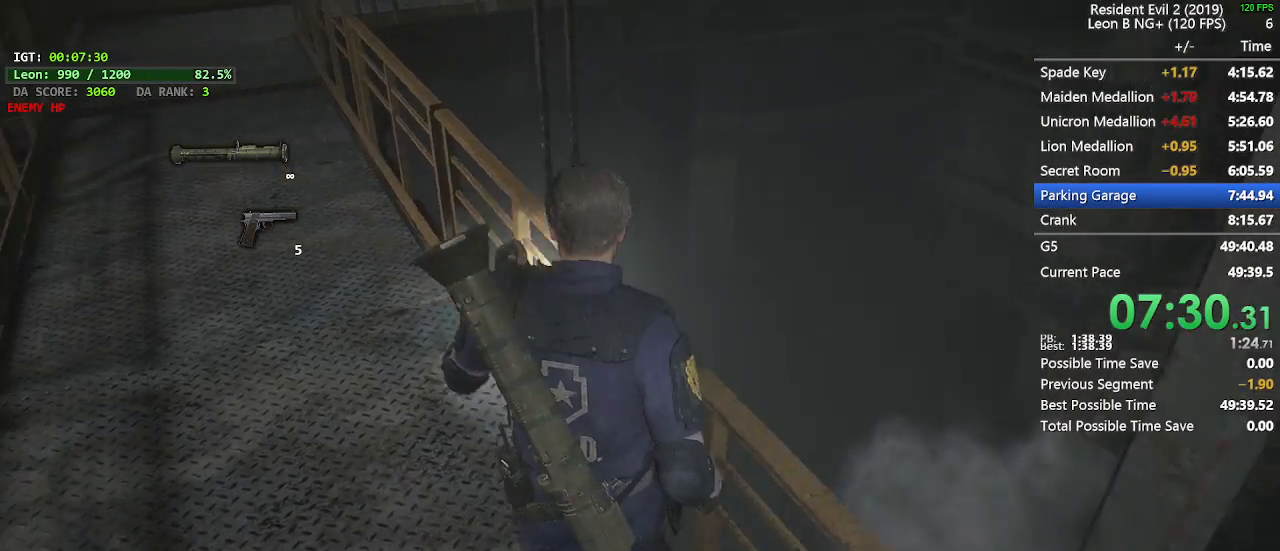
{"keys": ["shift", "w"], "mouse": [], "events": []}
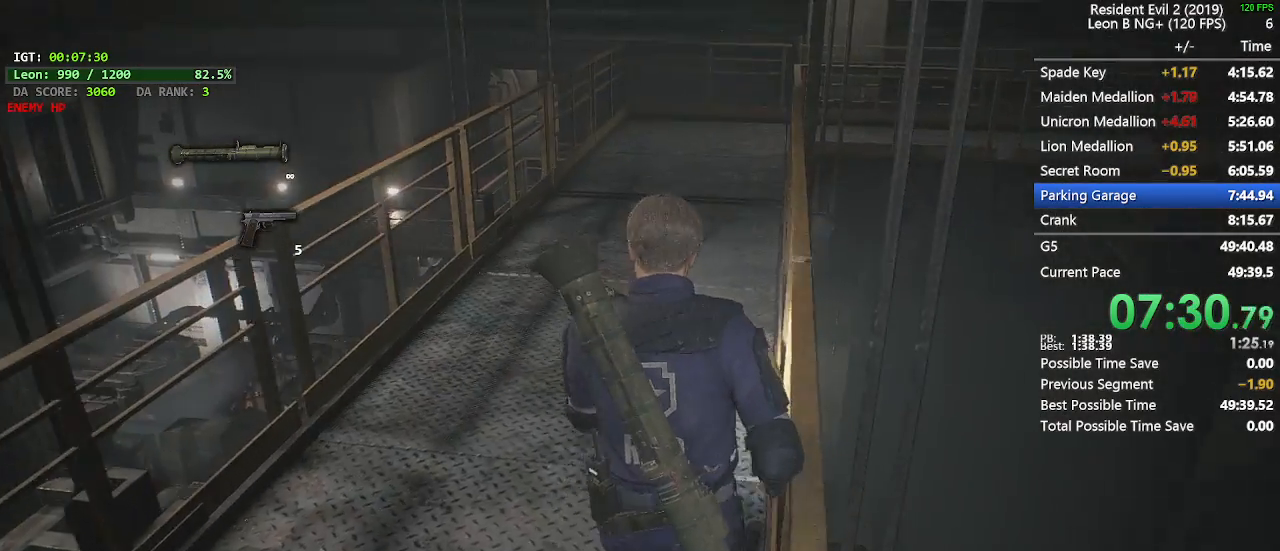
{"keys": ["shift", "w"], "mouse": [], "events": []}
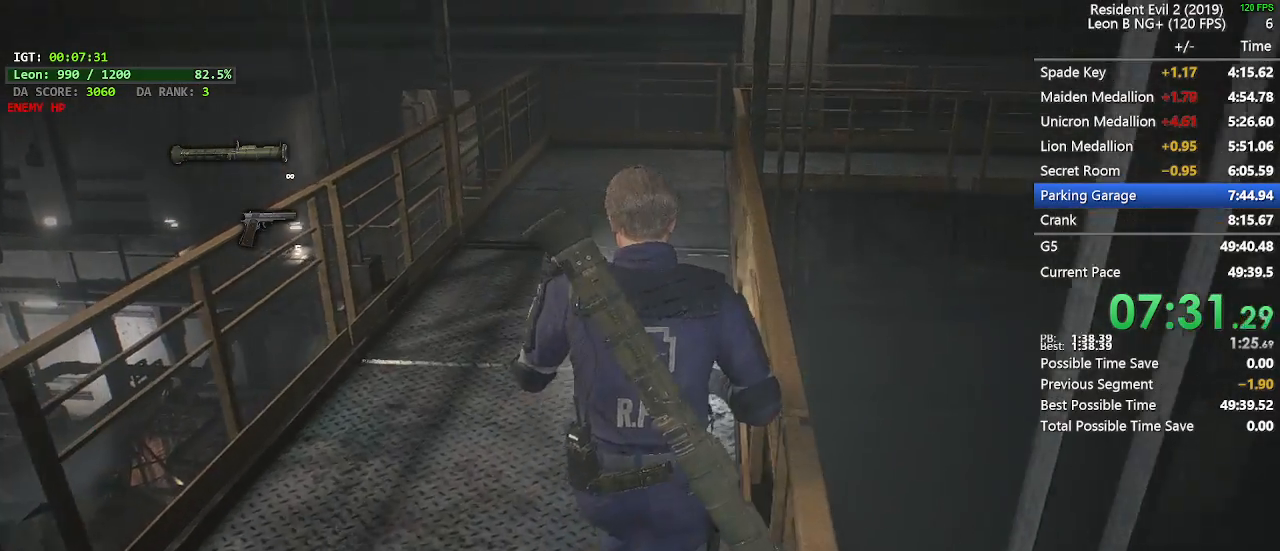
{"keys": ["shift", "w"], "mouse": [], "events": []}
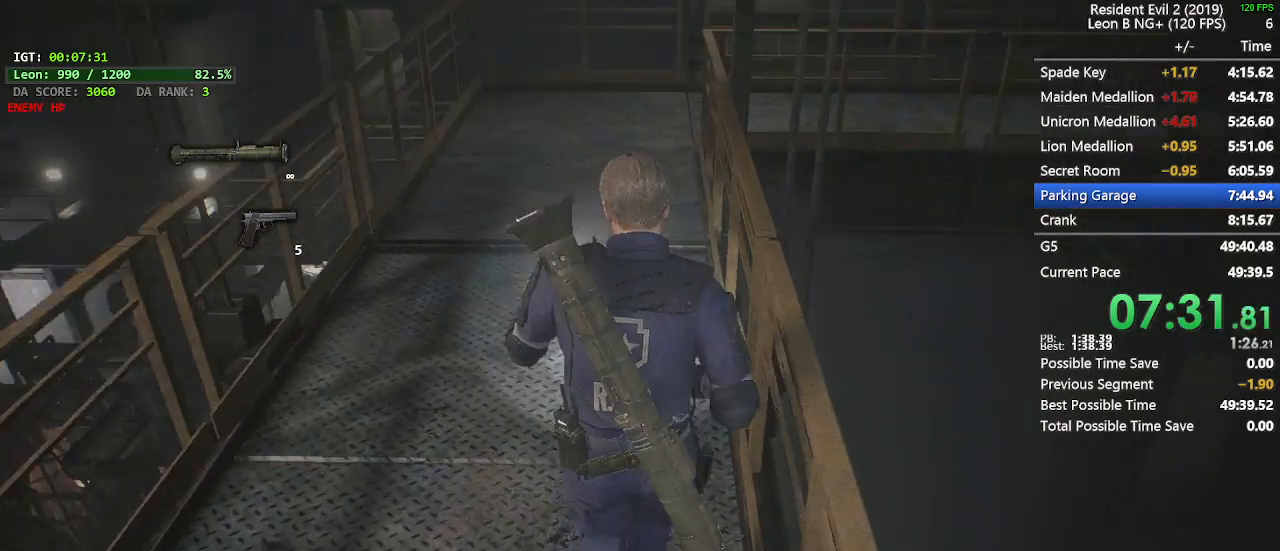
{"keys": ["shift", "w"], "mouse": [], "events": []}
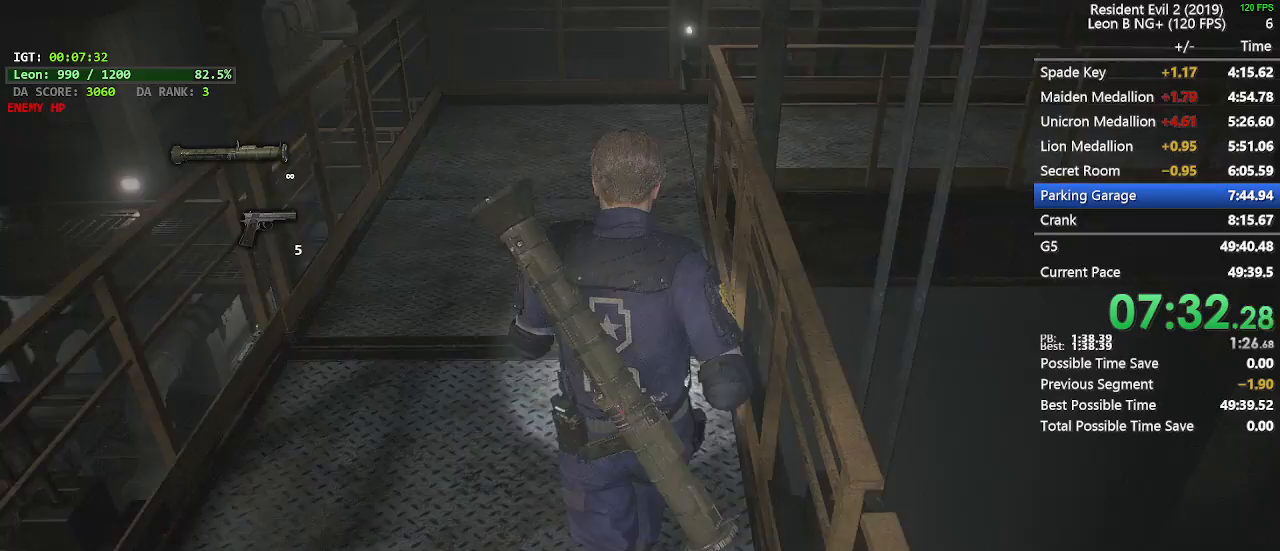
{"keys": ["shift", "w"], "mouse": [], "events": []}
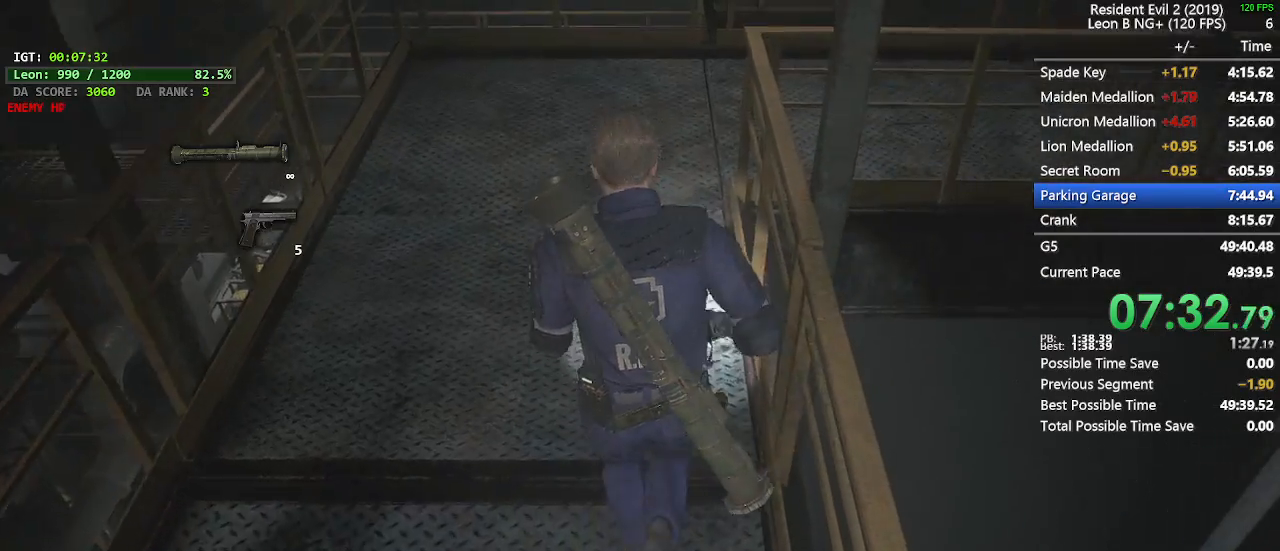
{"keys": ["shift", "w"], "mouse": [], "events": []}
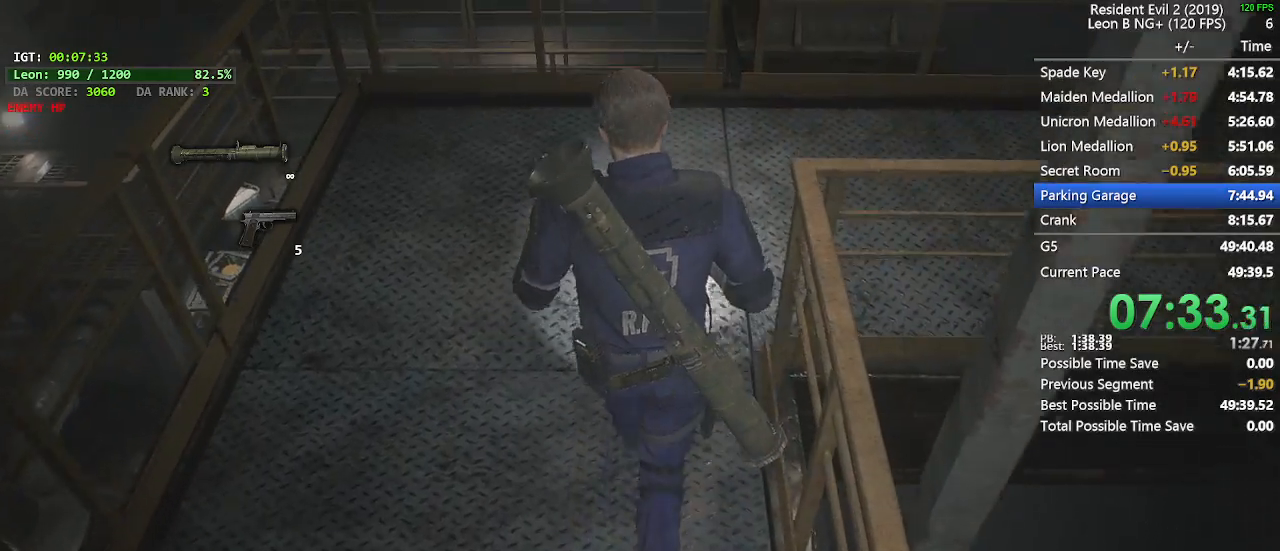
{"keys": ["shift", "w"], "mouse": [], "events": [[400, "d", "down"], [400, "w", "up"], [500, "d", "up"], [500, "w", "down"]]}
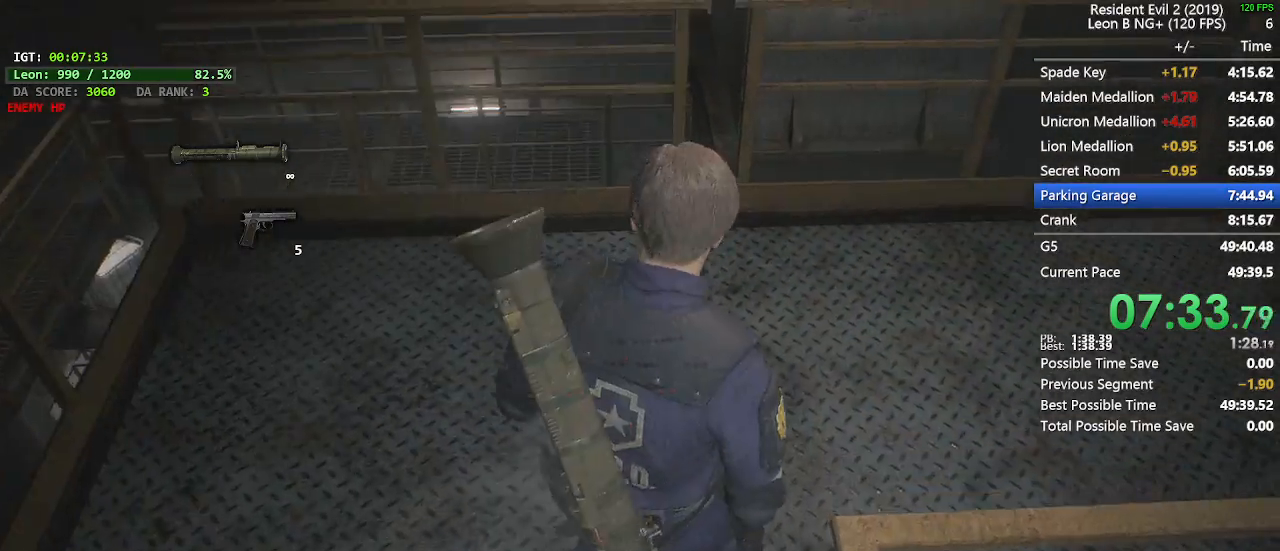
{"keys": ["shift", "w"], "mouse": [], "events": []}
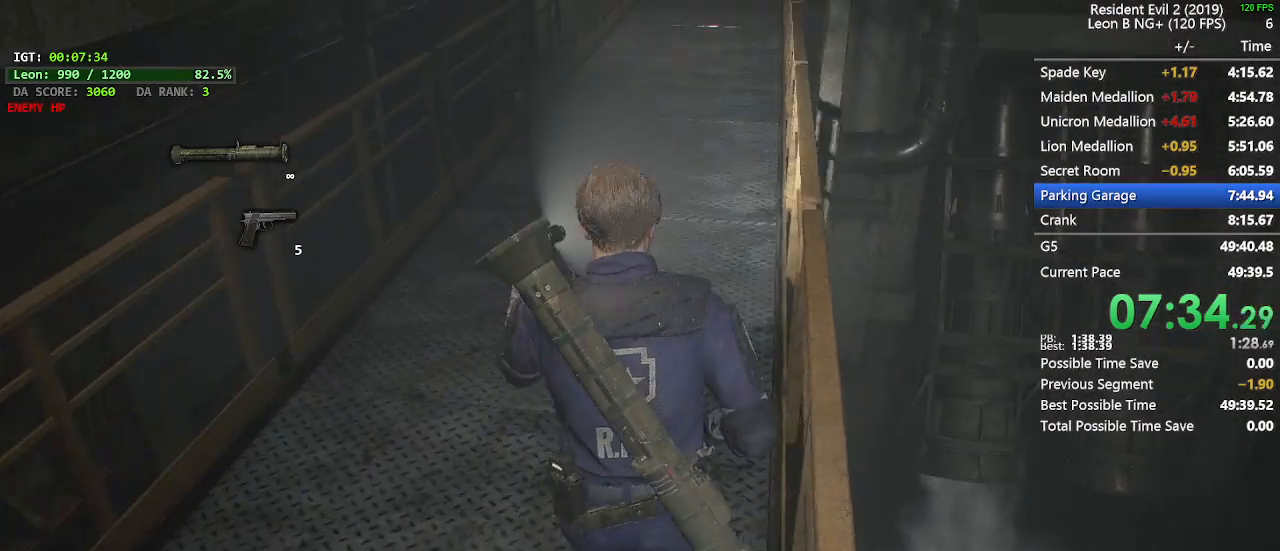
{"keys": ["shift", "w"], "mouse": [], "events": []}
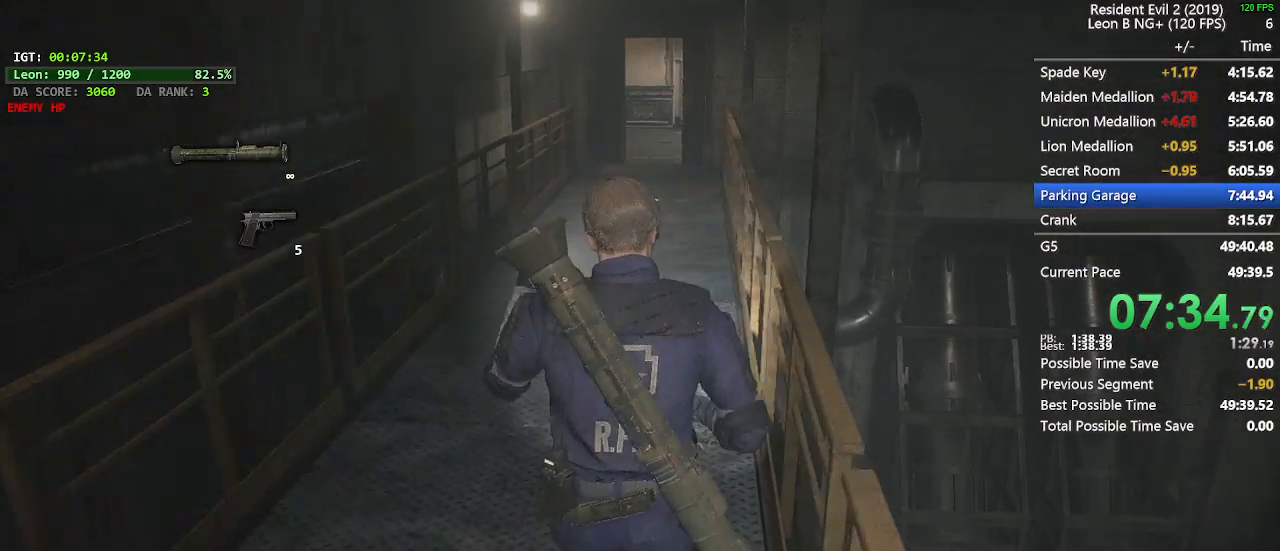
{"keys": ["shift", "w"], "mouse": [], "events": []}
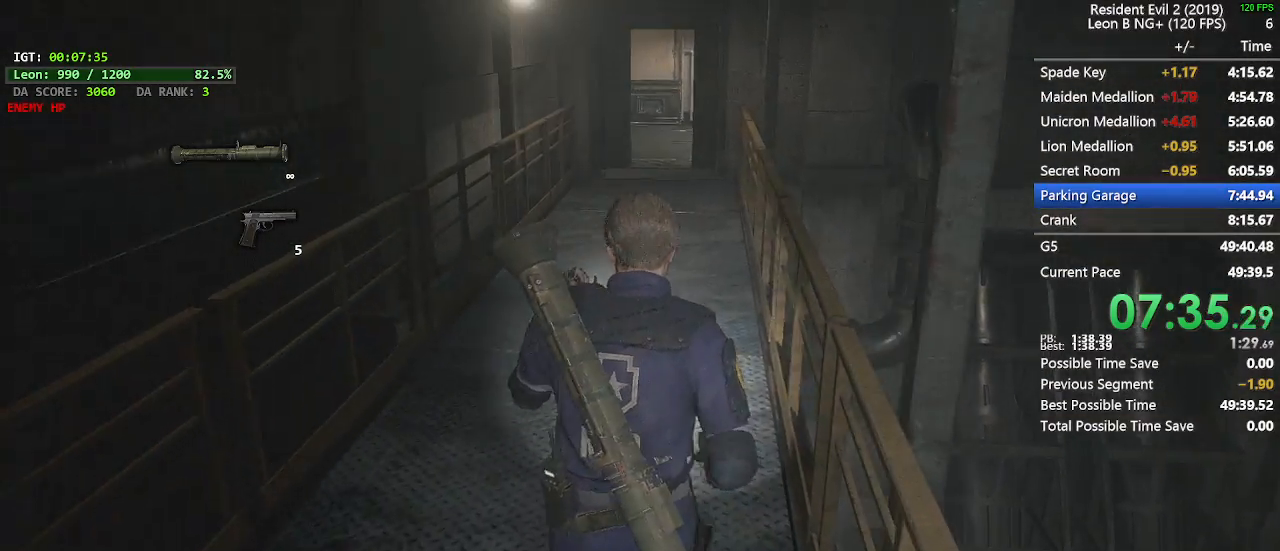
{"keys": ["shift", "w"], "mouse": [], "events": []}
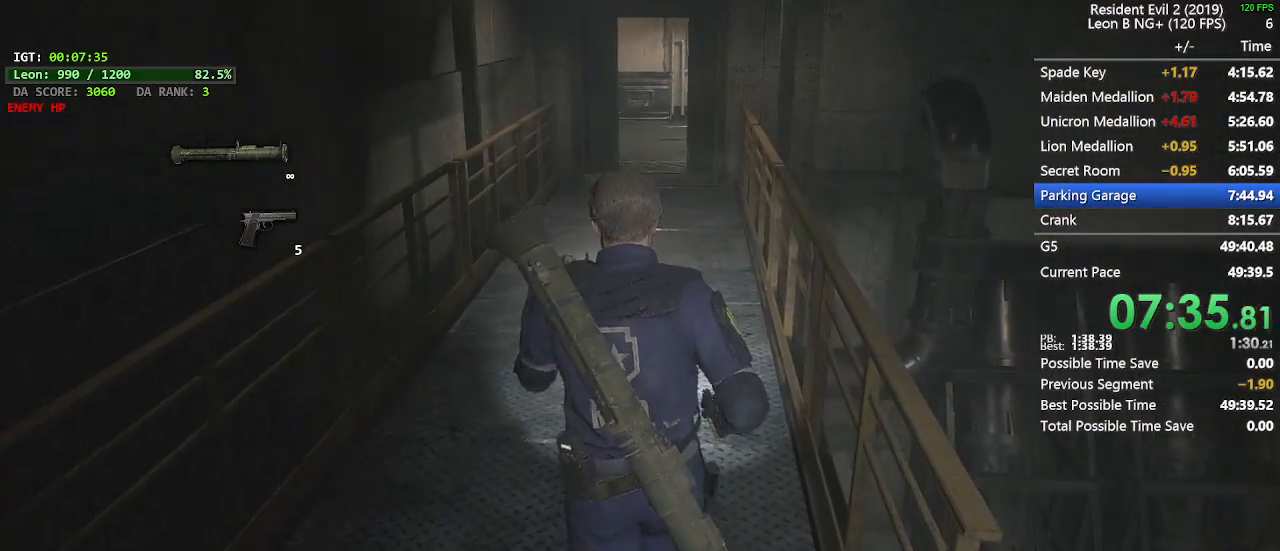
{"keys": ["shift", "w"], "mouse": [], "events": []}
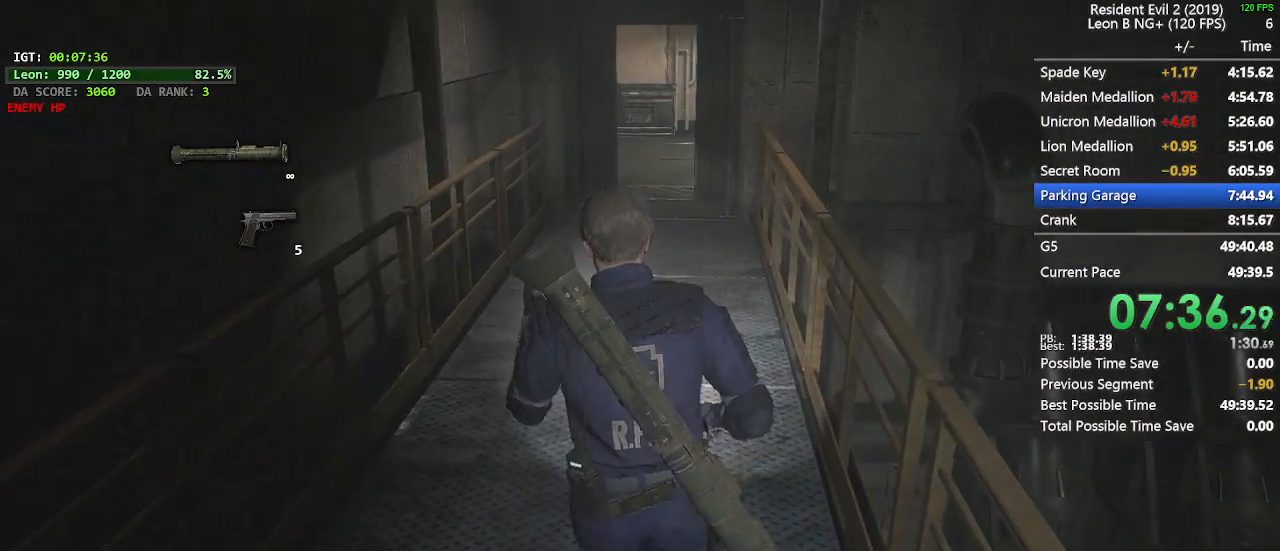
{"keys": ["shift", "w"], "mouse": [], "events": []}
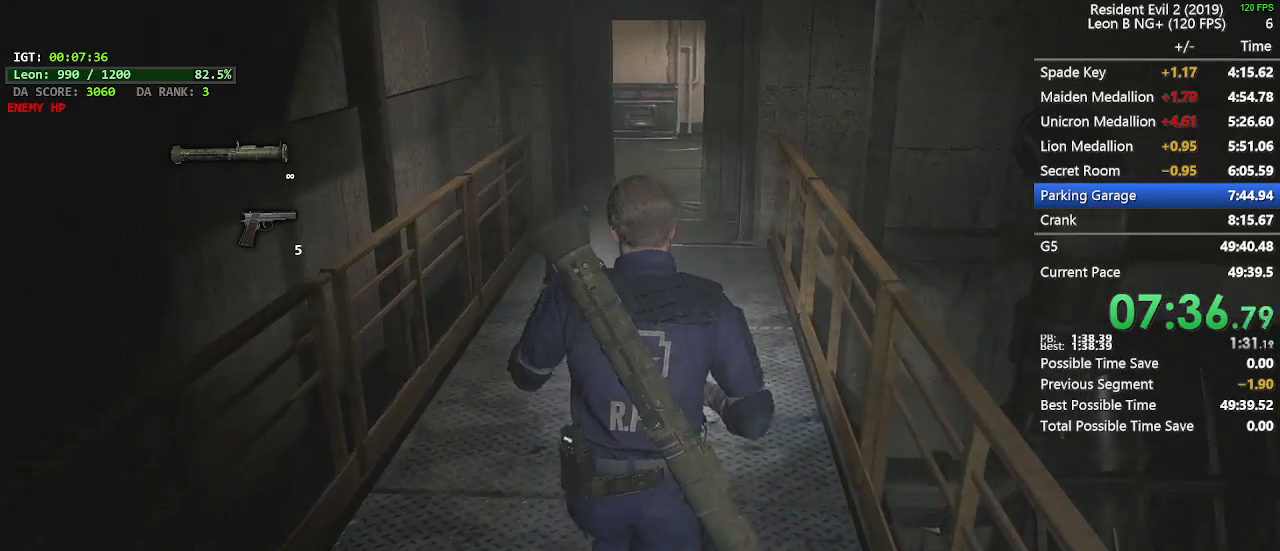
{"keys": ["shift", "w"], "mouse": [], "events": []}
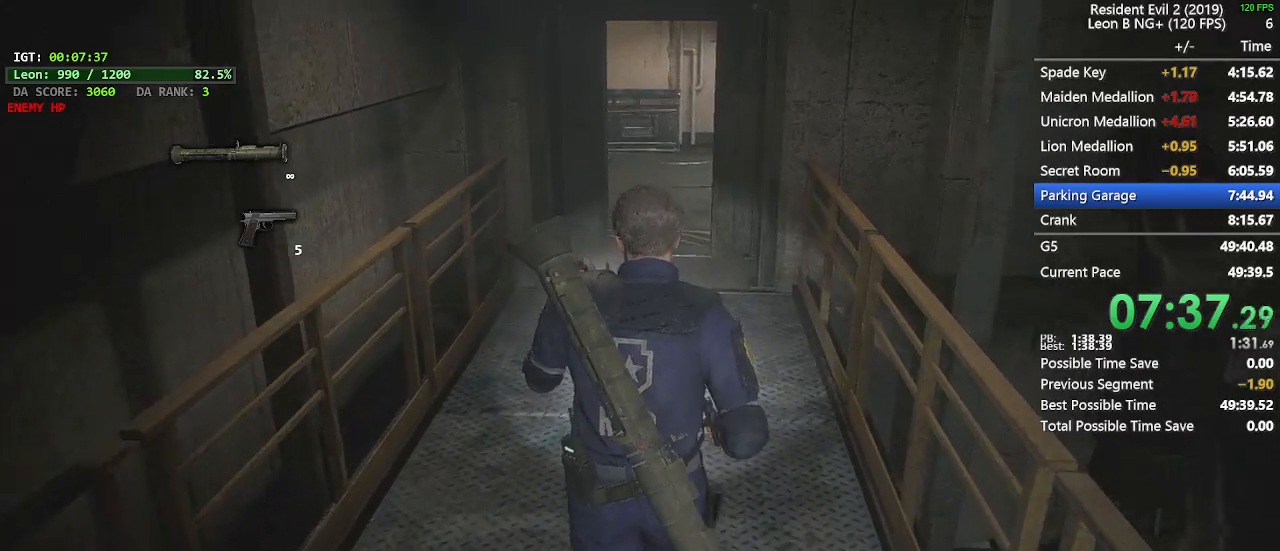
{"keys": ["shift", "w"], "mouse": [], "events": []}
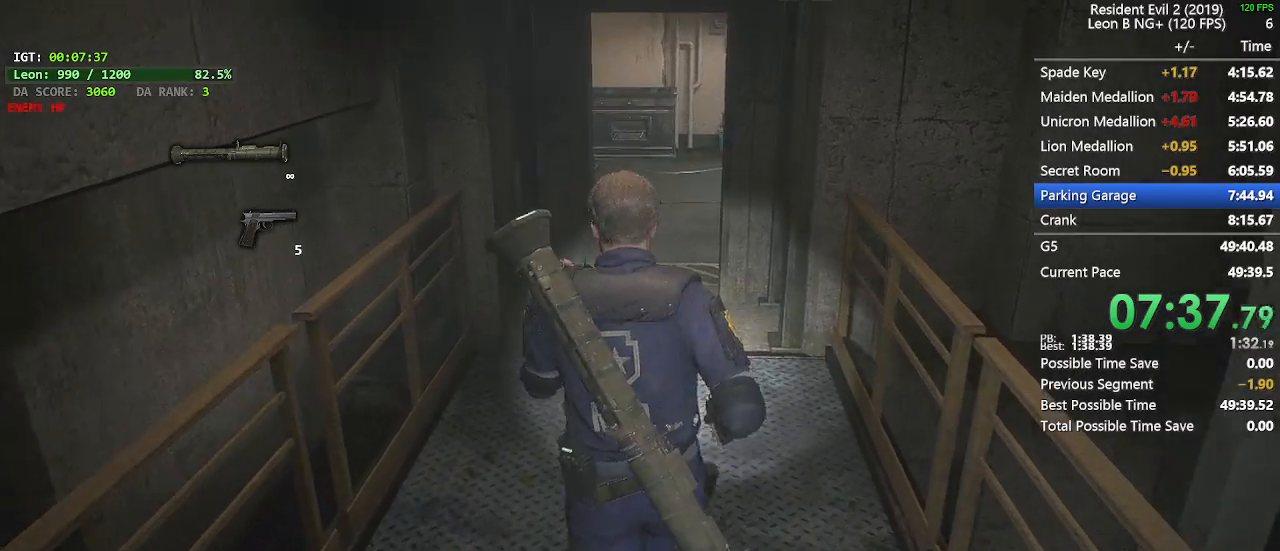
{"keys": ["shift", "w"], "mouse": [], "events": []}
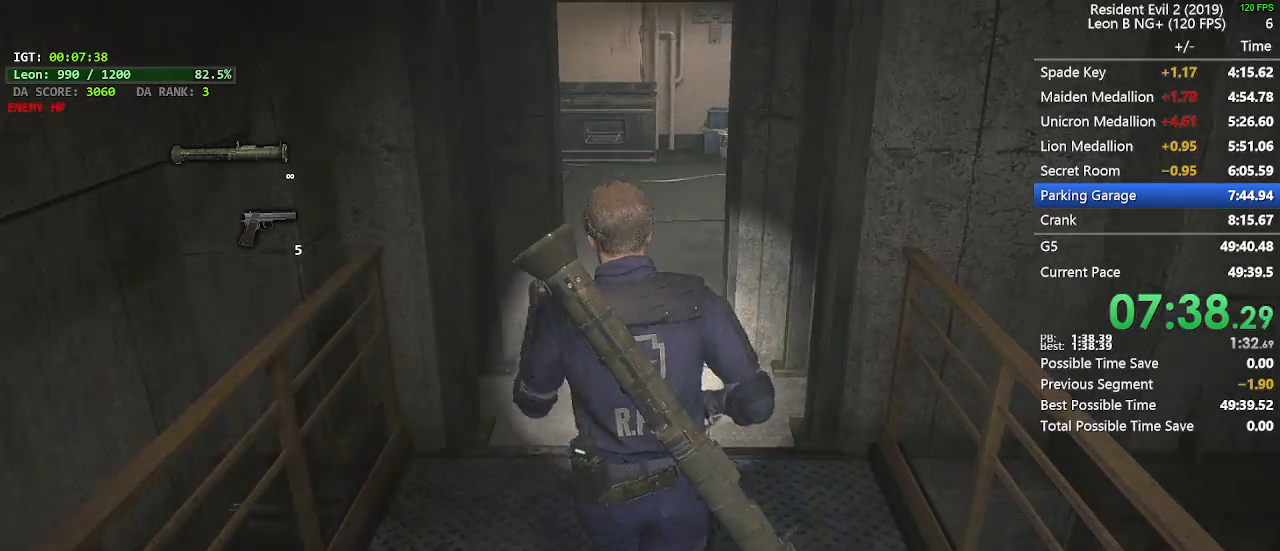
{"keys": ["shift", "w"], "mouse": [], "events": []}
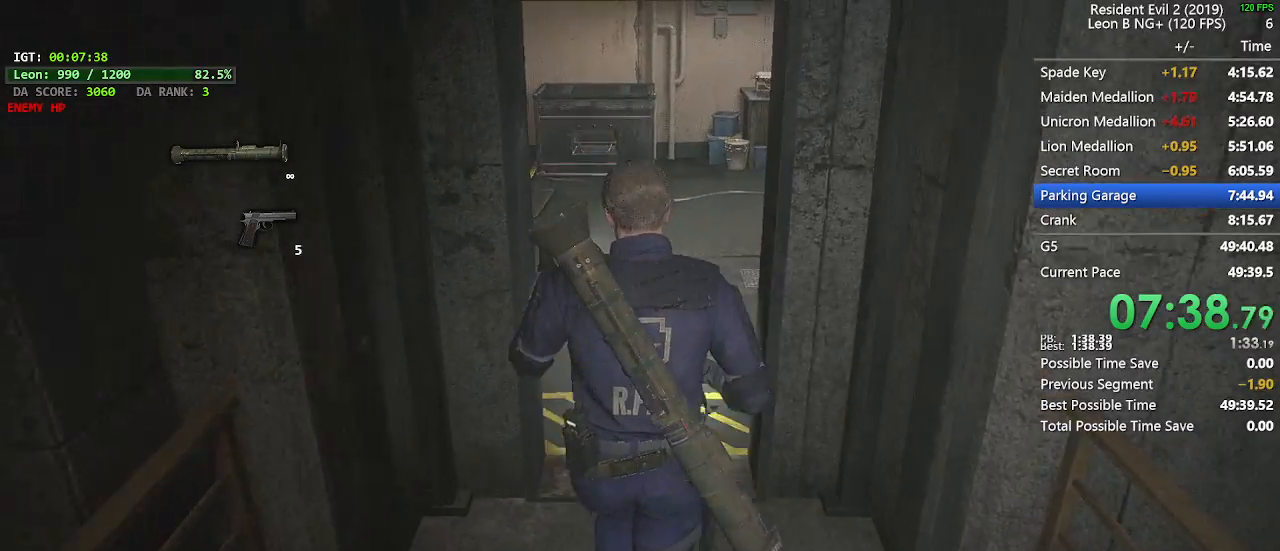
{"keys": ["shift", "w"], "mouse": [], "events": []}
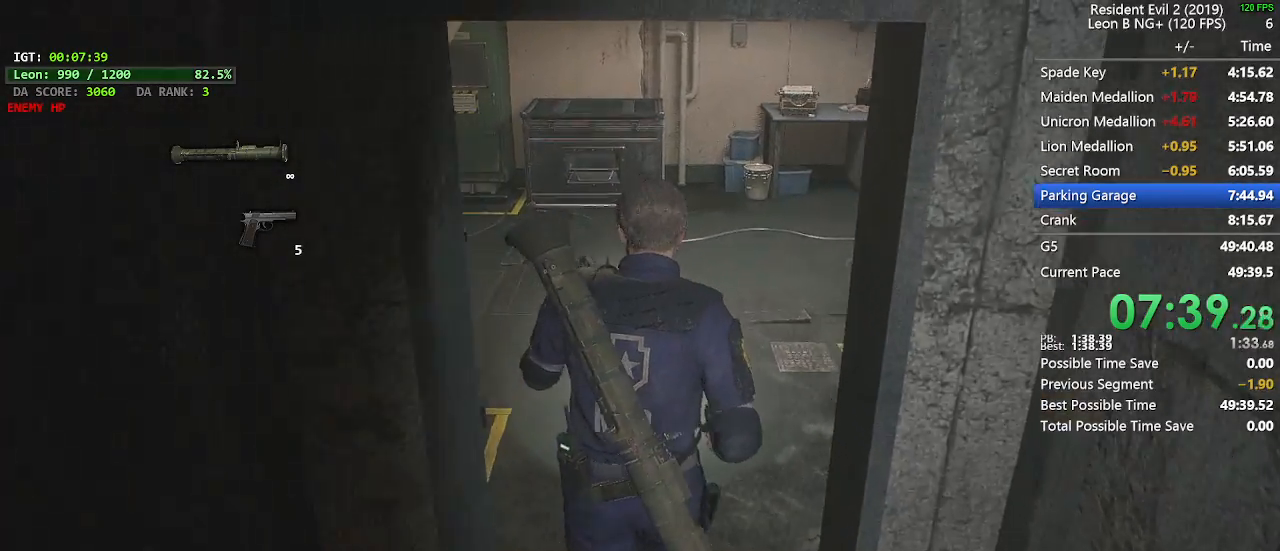
{"keys": ["shift", "w"], "mouse": [], "events": []}
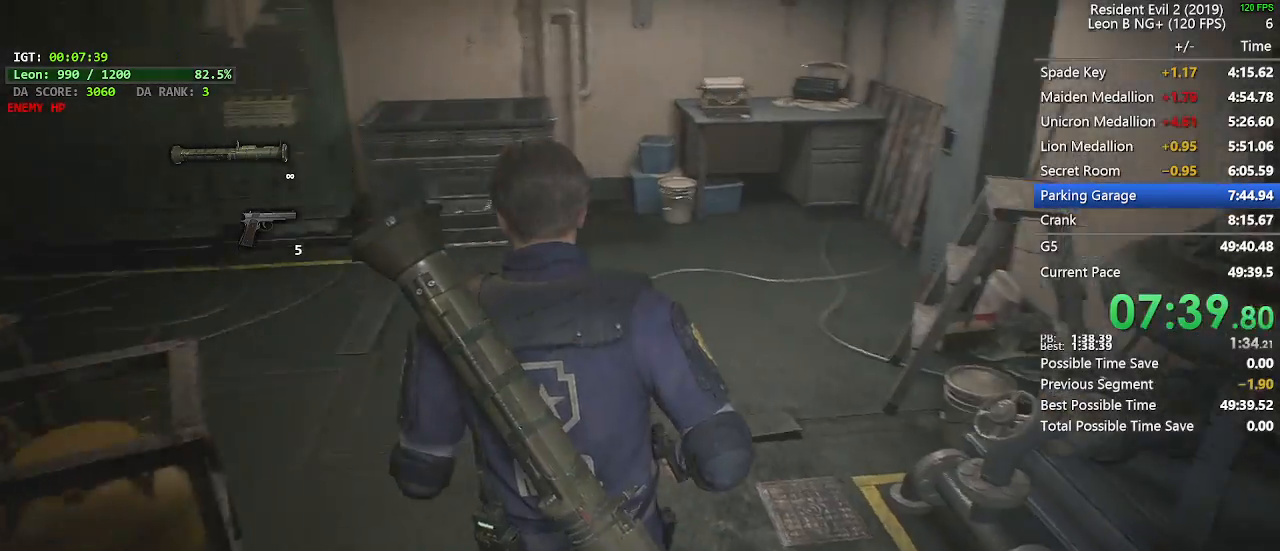
{"keys": ["shift", "w"], "mouse": [], "events": [[83, "d", "down"], [317, "d", "up"]]}
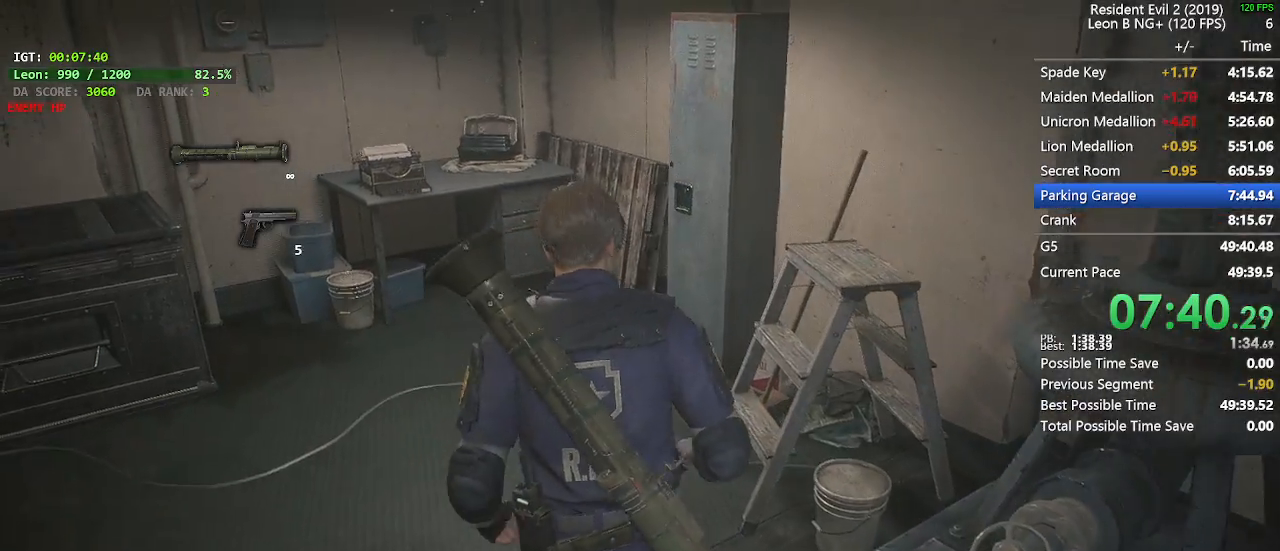
{"keys": ["shift", "w"], "mouse": [], "events": []}